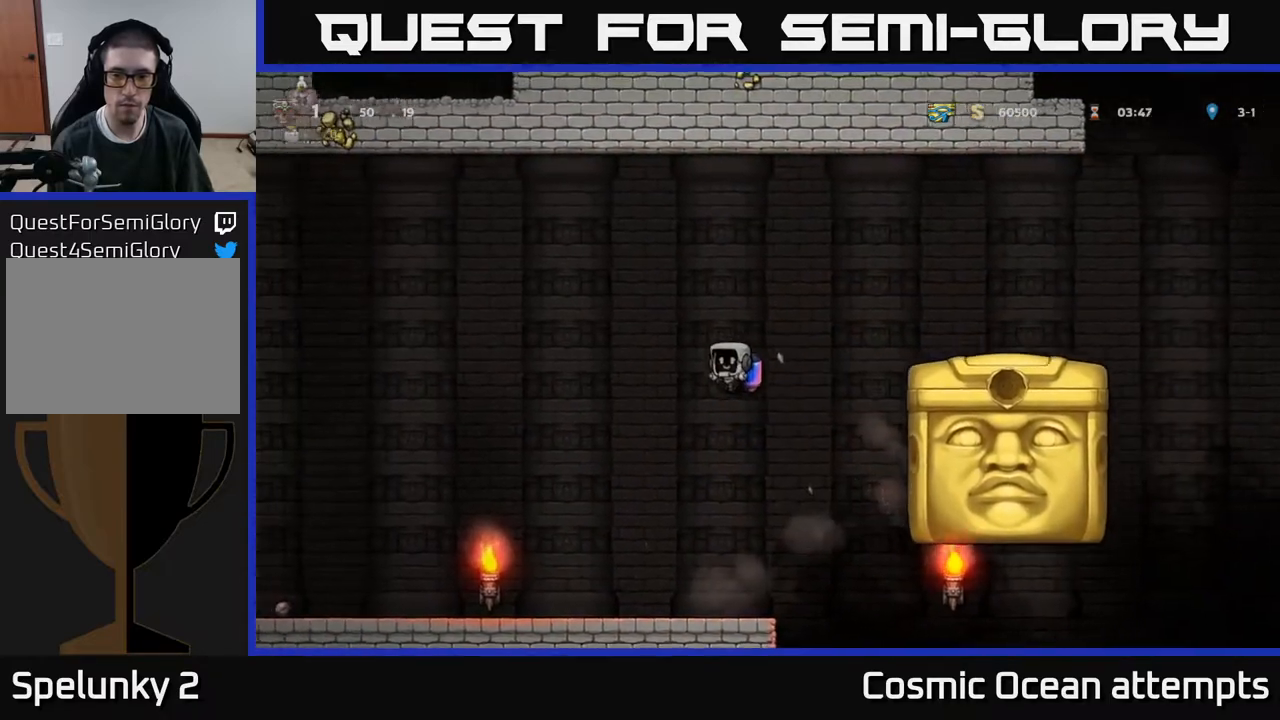
Gameplay with a controller (Xbox layout); each line is a JSON object with the inputs held at the frame after it. "events" lists button and stick changes between this image and that frame as [ms after this image, input, new state], when the widget could be followed in between. Not read: left_stick.
{"buttons": [], "right_stick": "center", "events": [[267, "DPAD_LEFT", "up"]]}
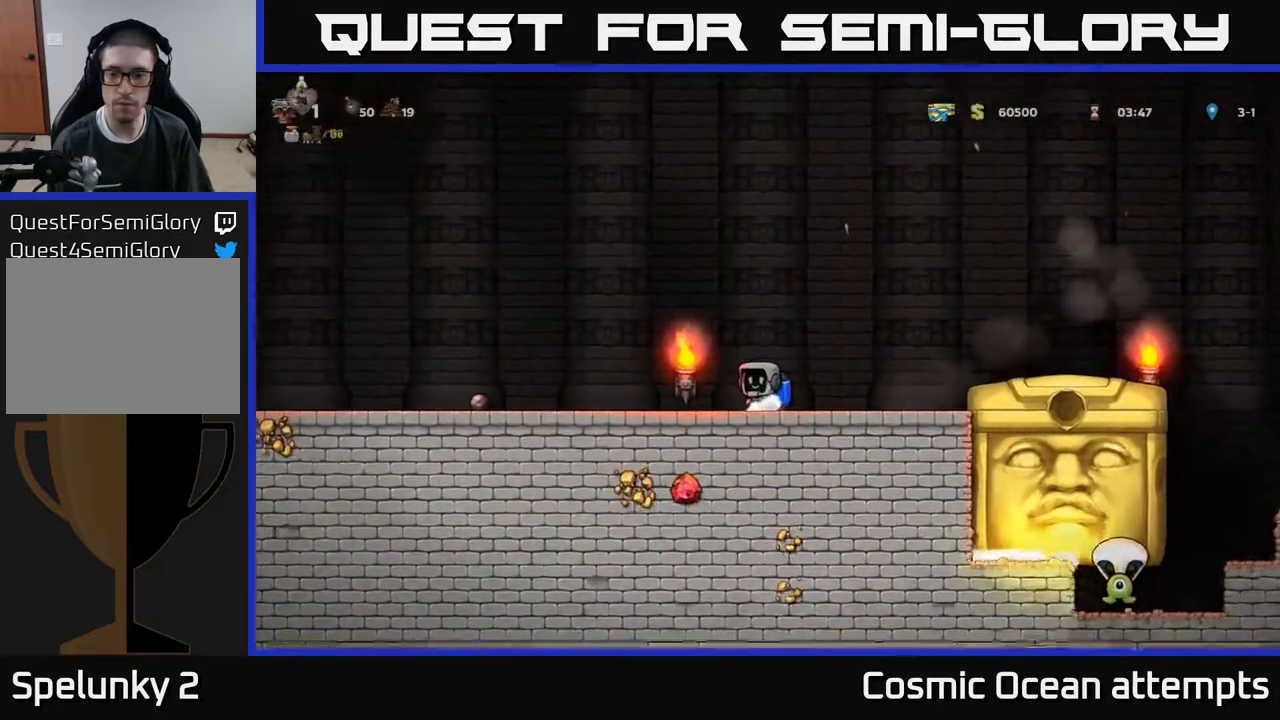
{"buttons": ["A", "DPAD_RIGHT"], "right_stick": "center", "events": [[67, "DPAD_RIGHT", "down"], [233, "A", "down"], [350, "A", "up"], [417, "A", "down"]]}
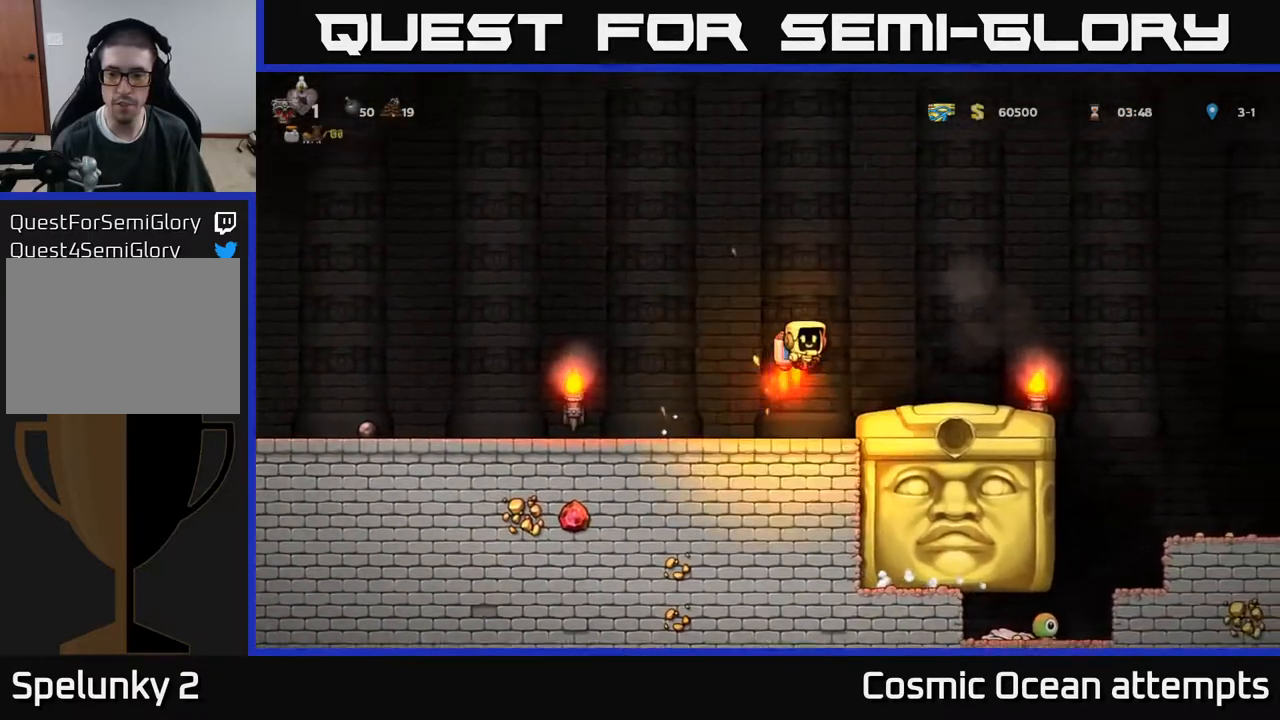
{"buttons": [], "right_stick": "center", "events": [[17, "A", "up"], [300, "DPAD_RIGHT", "up"]]}
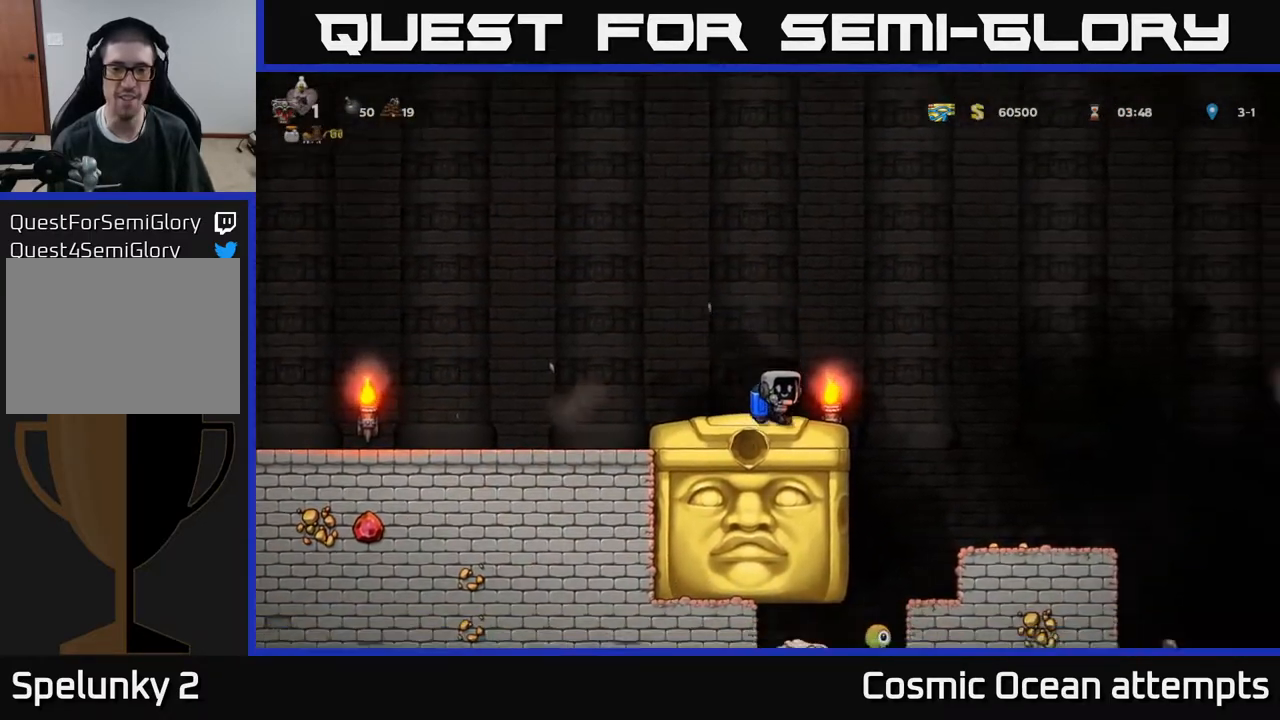
{"buttons": [], "right_stick": "center", "events": [[267, "DPAD_RIGHT", "down"], [333, "DPAD_RIGHT", "up"]]}
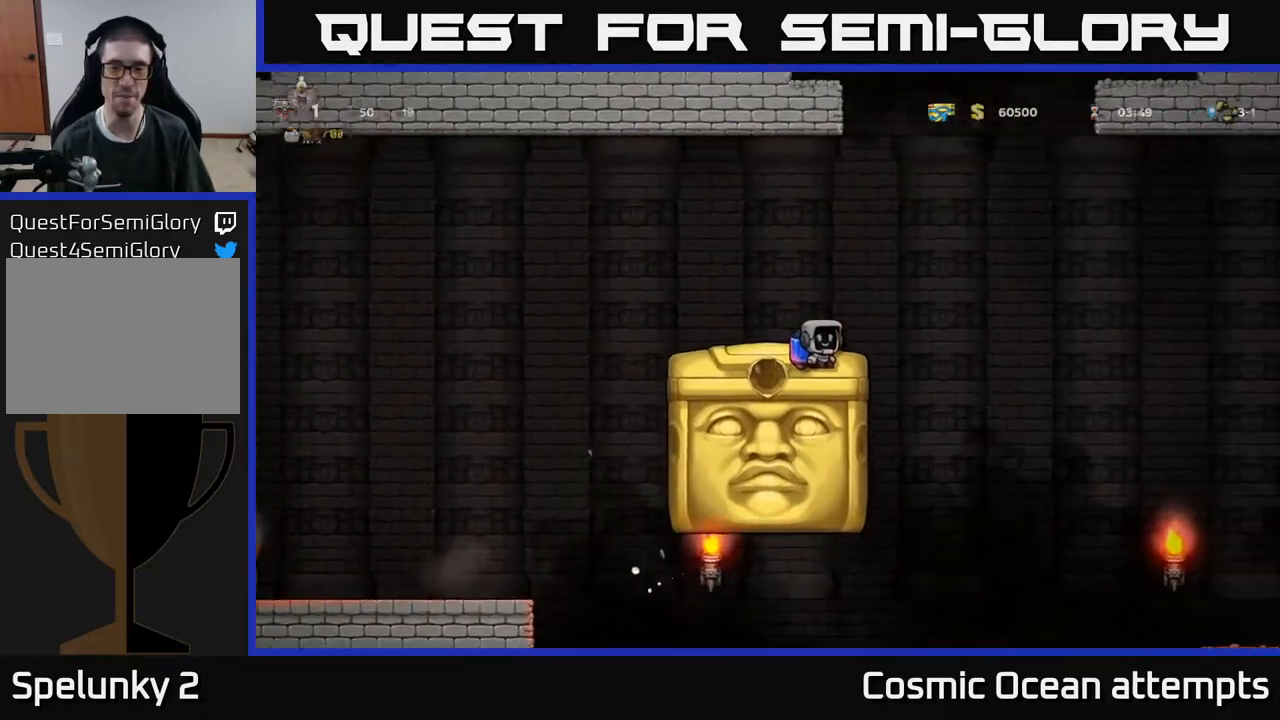
{"buttons": [], "right_stick": "center", "events": []}
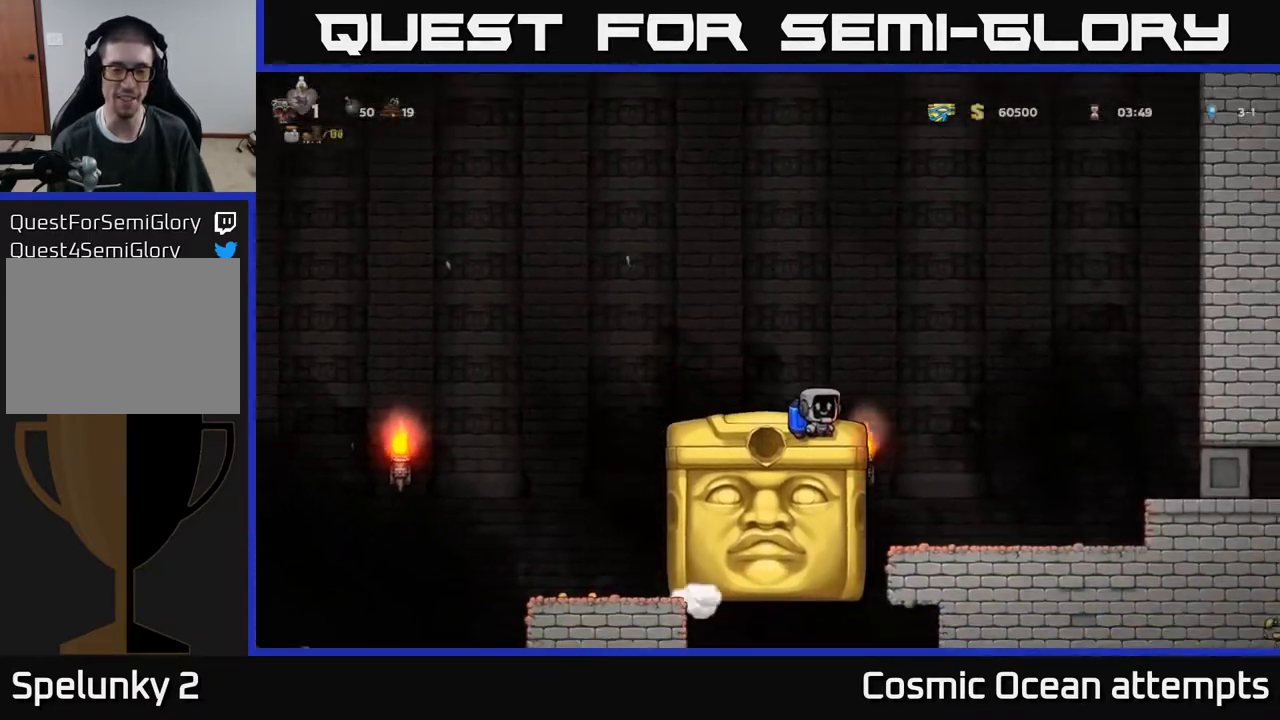
{"buttons": ["DPAD_DOWN"], "right_stick": "center", "events": [[83, "DPAD_DOWN", "down"]]}
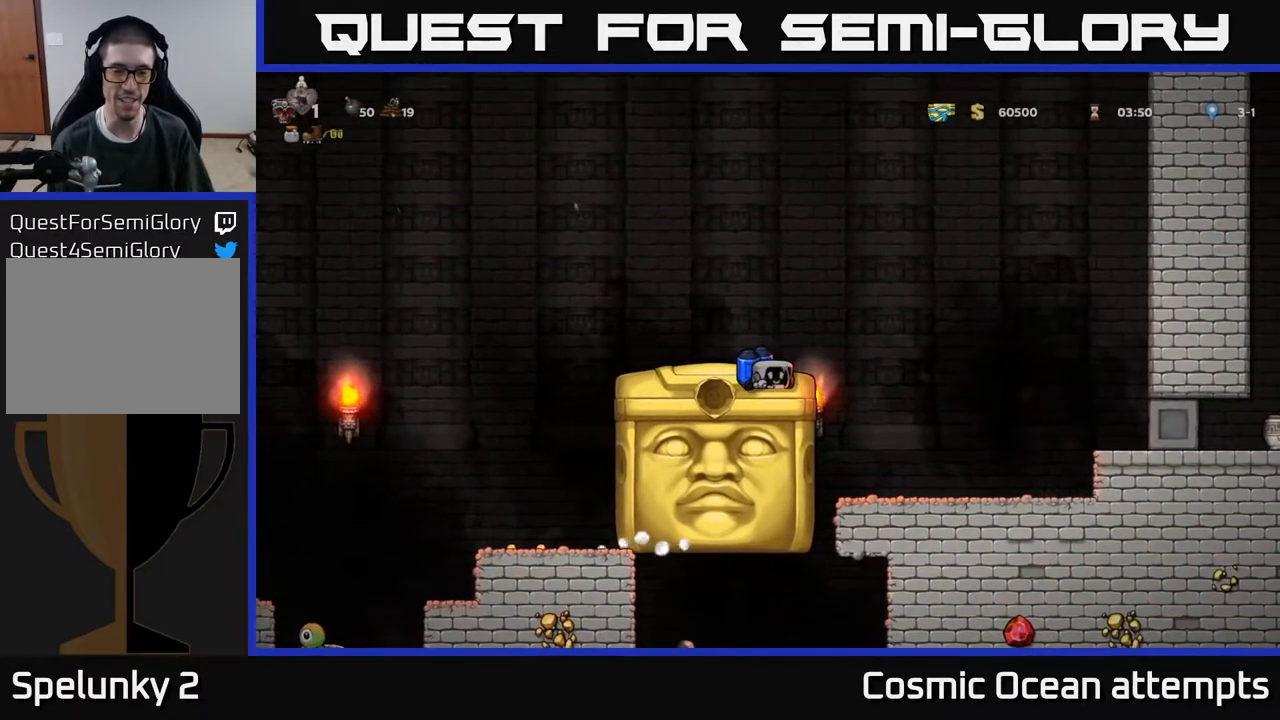
{"buttons": ["DPAD_DOWN"], "right_stick": "center", "events": []}
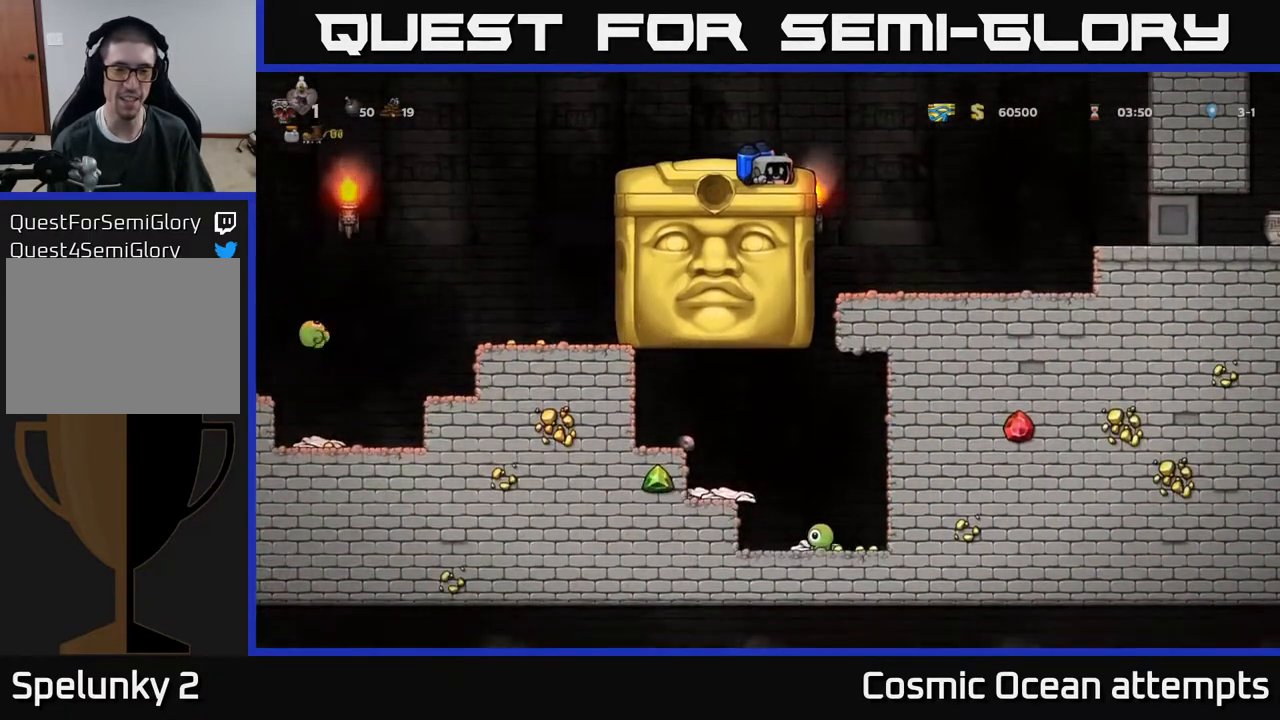
{"buttons": [], "right_stick": "center", "events": [[83, "DPAD_DOWN", "up"]]}
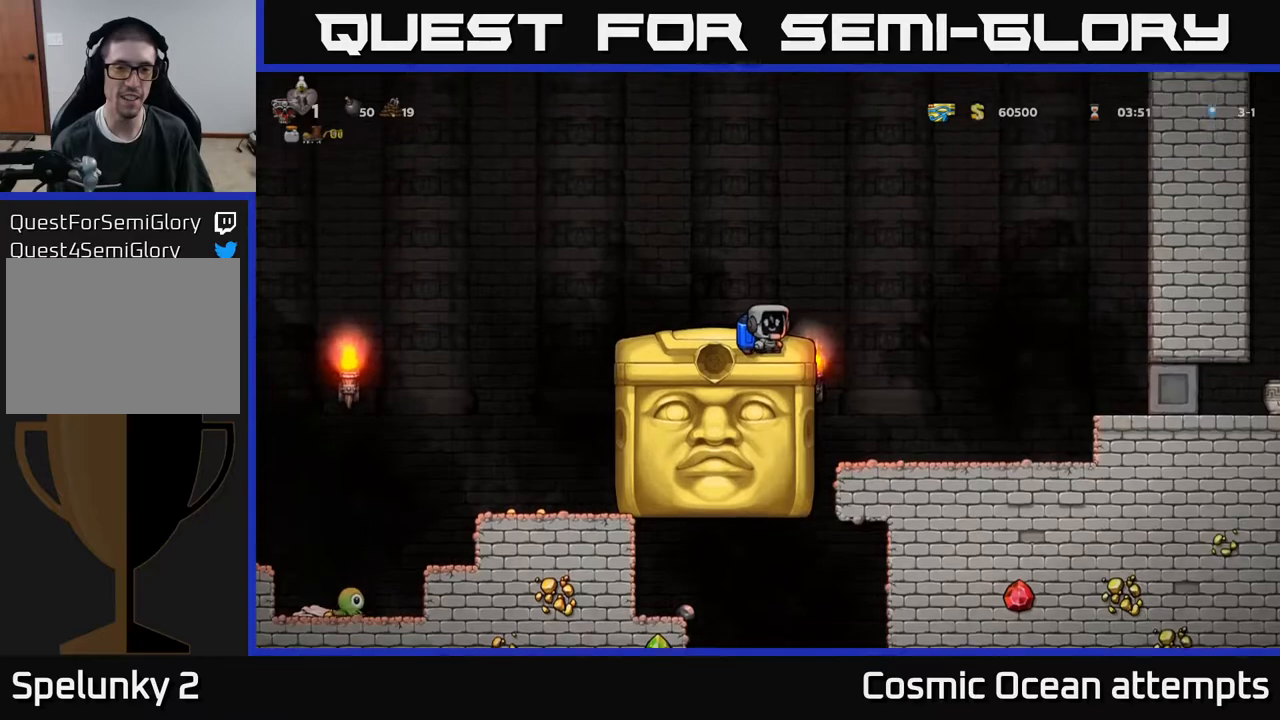
{"buttons": ["A", "DPAD_LEFT"], "right_stick": "center", "events": [[383, "DPAD_LEFT", "down"], [467, "A", "down"]]}
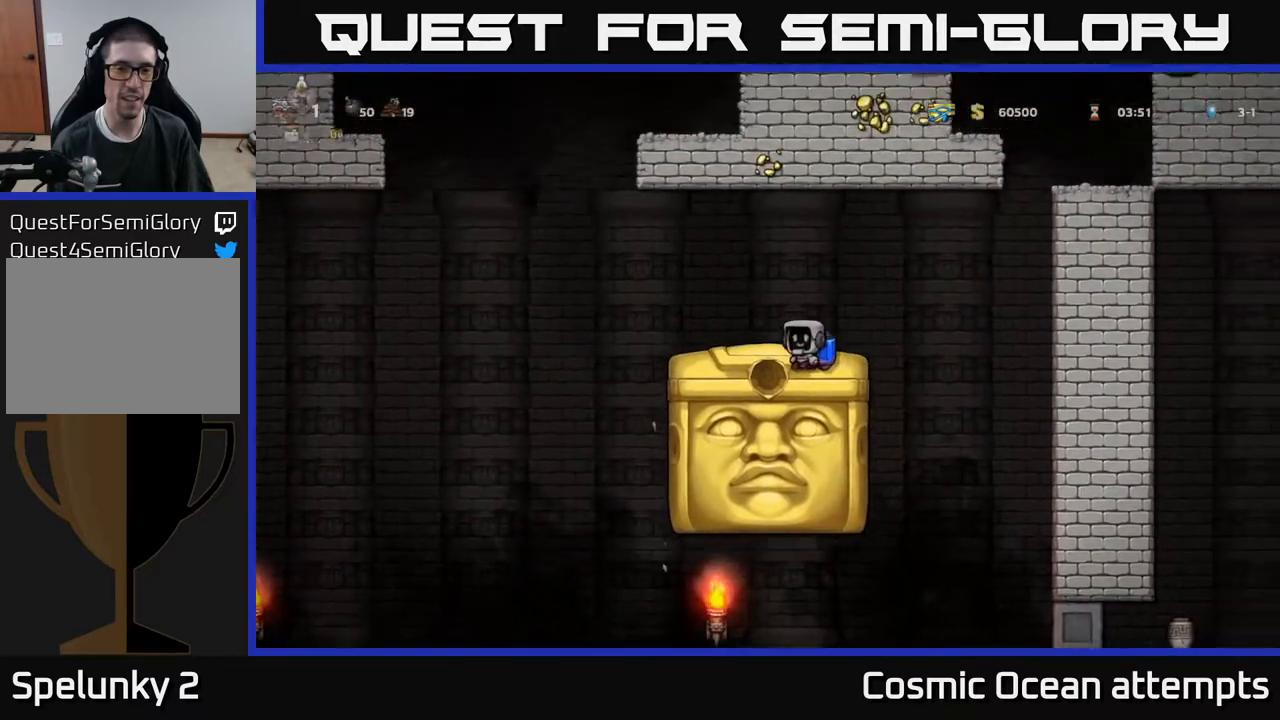
{"buttons": ["DPAD_LEFT"], "right_stick": "center", "events": [[83, "A", "up"]]}
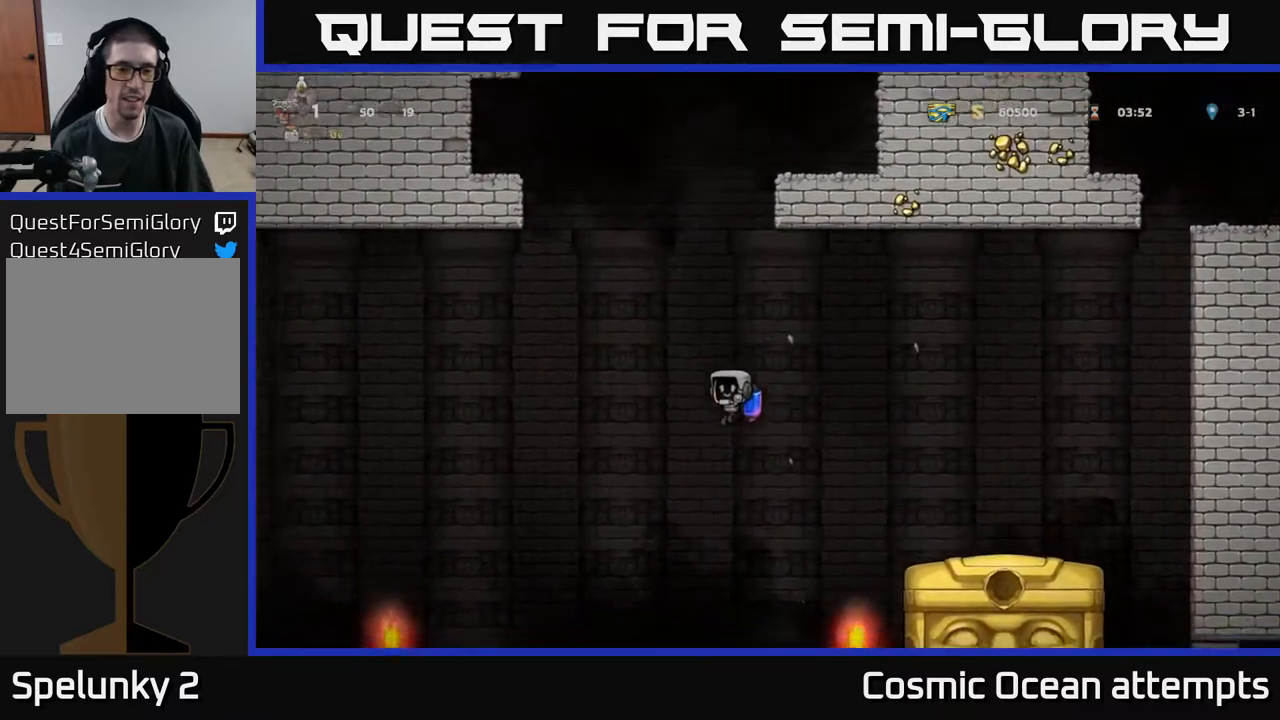
{"buttons": ["DPAD_LEFT"], "right_stick": "center", "events": [[150, "A", "down"], [267, "A", "up"]]}
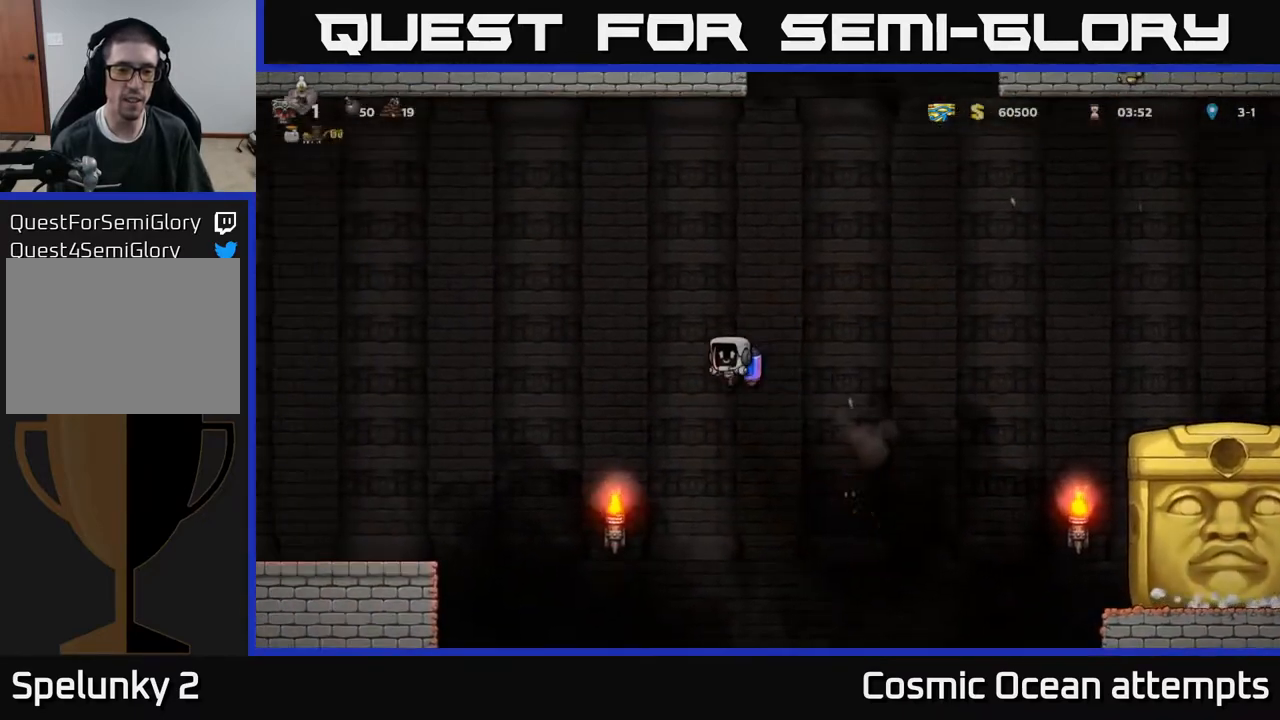
{"buttons": ["DPAD_LEFT"], "right_stick": "center", "events": [[267, "A", "down"], [383, "A", "up"]]}
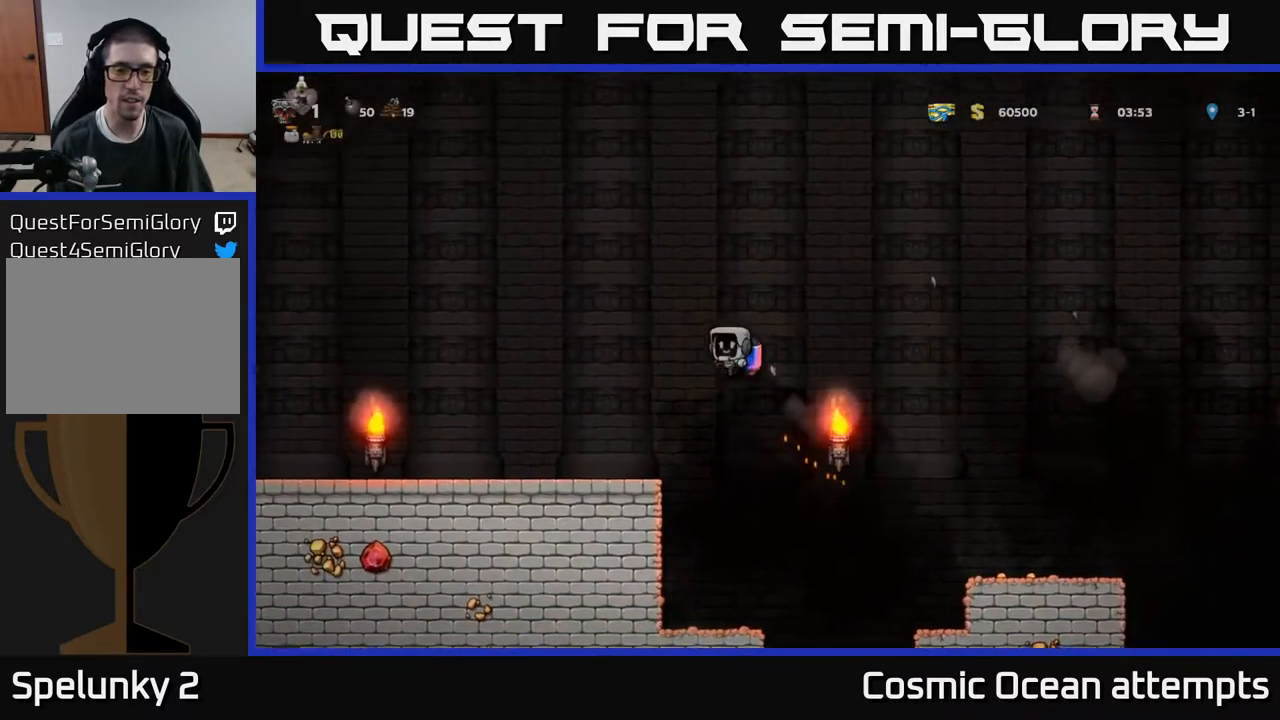
{"buttons": [], "right_stick": "center", "events": [[133, "DPAD_LEFT", "up"]]}
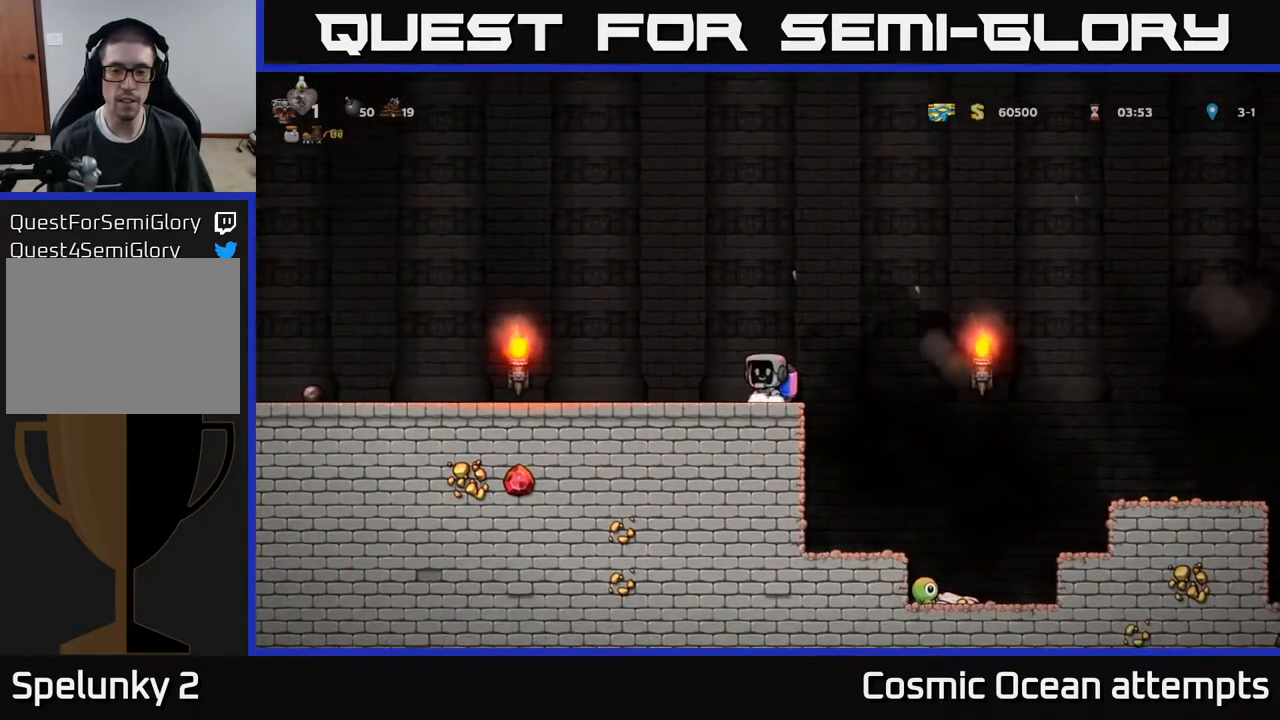
{"buttons": [], "right_stick": "center", "events": [[100, "DPAD_RIGHT", "down"], [117, "A", "down"], [250, "A", "up"], [467, "DPAD_RIGHT", "up"]]}
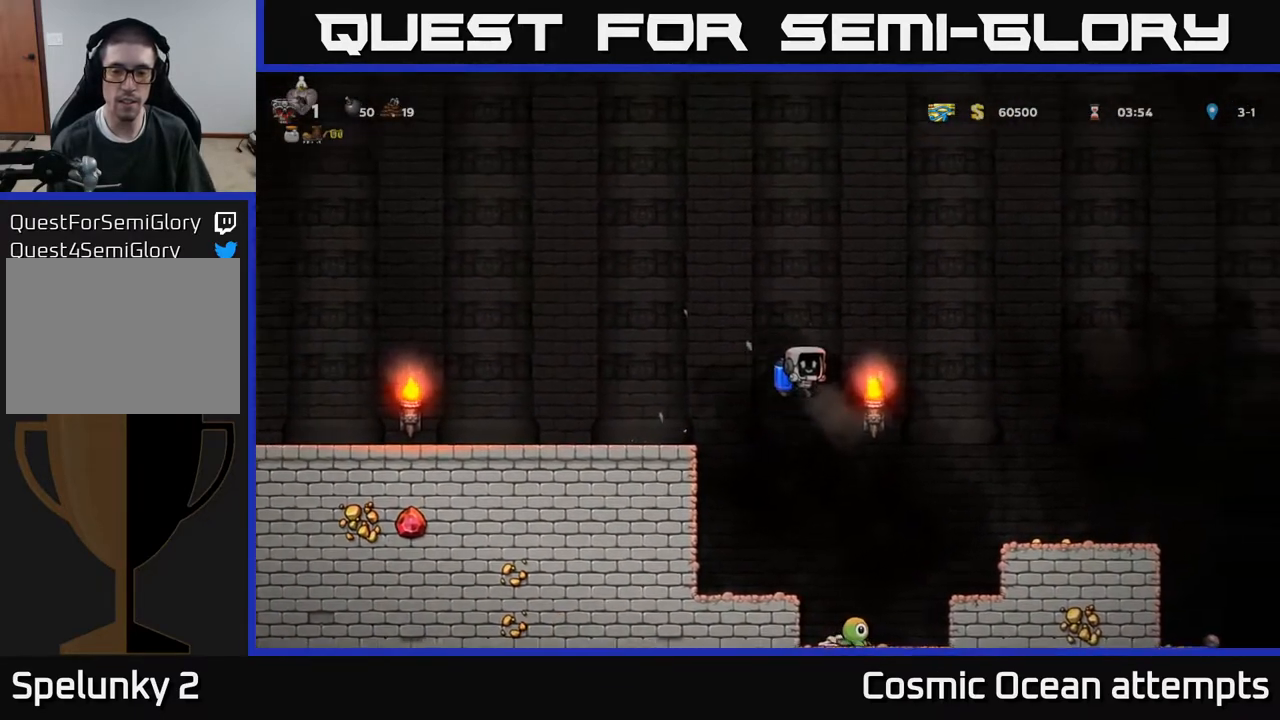
{"buttons": [], "right_stick": "center", "events": [[183, "A", "down"], [300, "A", "up"]]}
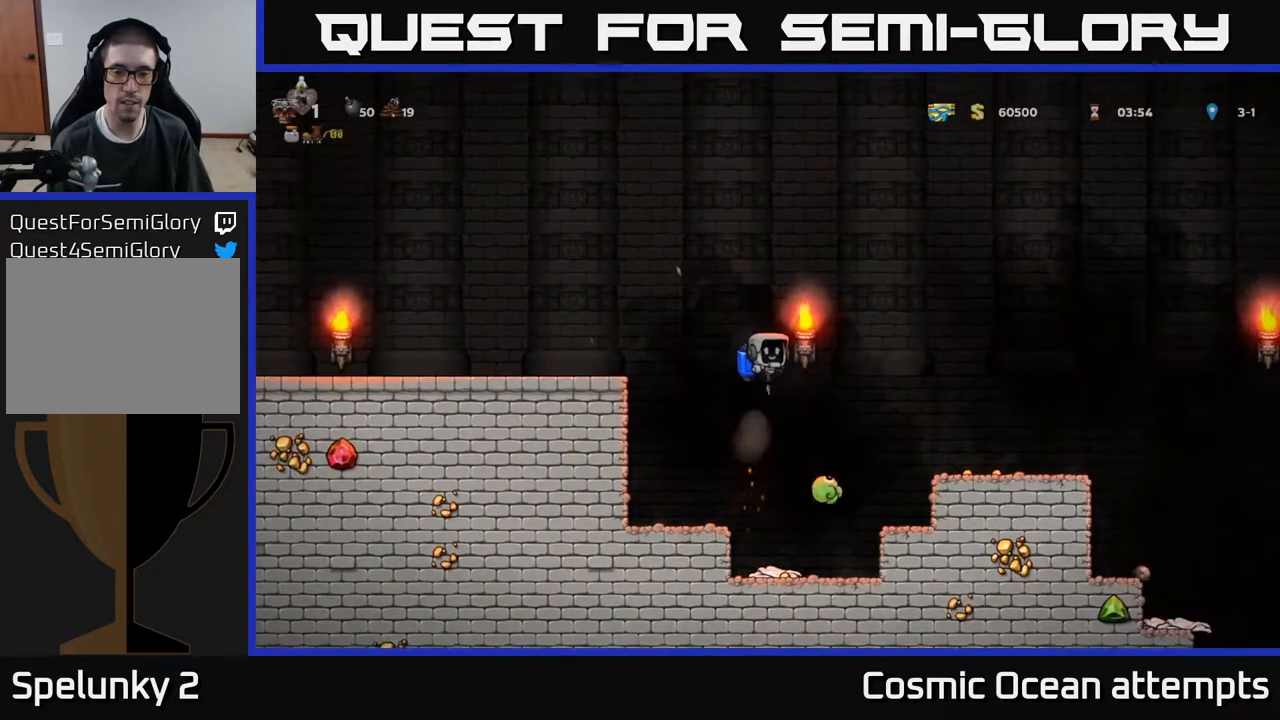
{"buttons": ["DPAD_LEFT"], "right_stick": "center", "events": [[150, "X", "down"], [267, "DPAD_RIGHT", "down"], [283, "X", "up"], [350, "DPAD_RIGHT", "up"], [383, "DPAD_LEFT", "down"]]}
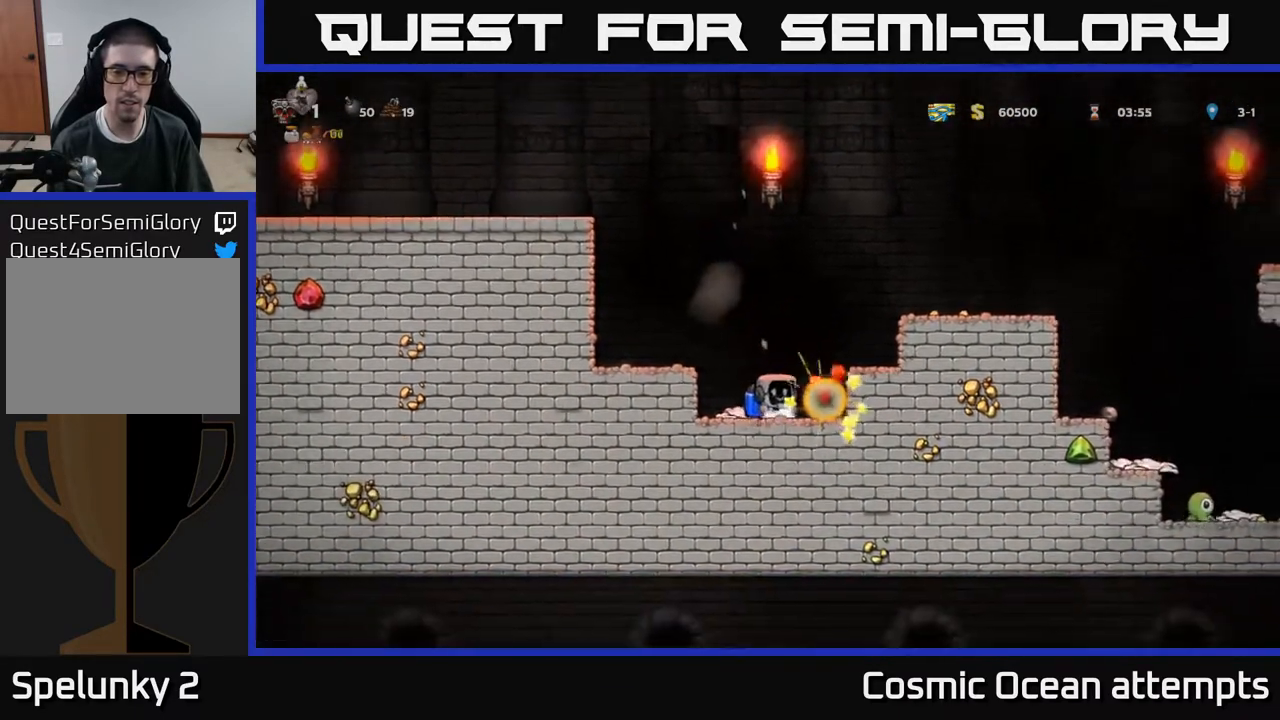
{"buttons": ["DPAD_LEFT"], "right_stick": "center", "events": [[50, "DPAD_LEFT", "up"], [267, "A", "down"], [417, "A", "up"], [433, "DPAD_LEFT", "down"]]}
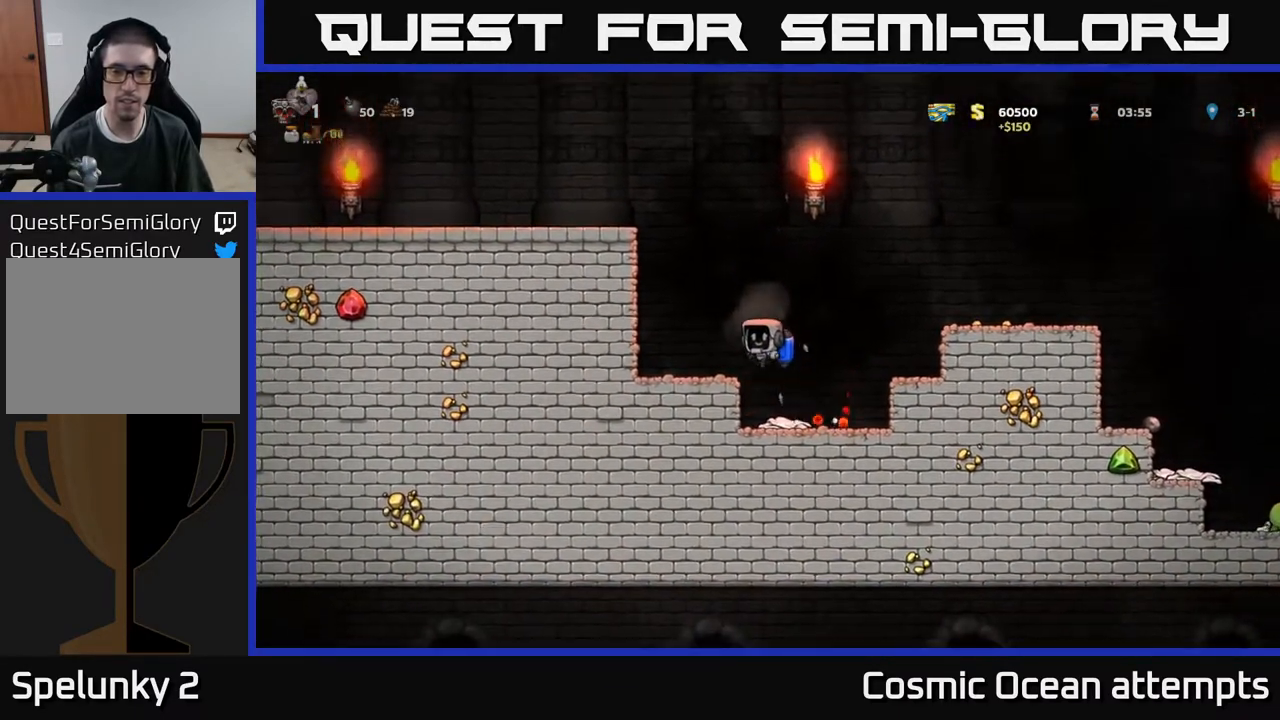
{"buttons": ["DPAD_RIGHT"], "right_stick": "center", "events": [[33, "DPAD_LEFT", "up"], [300, "DPAD_RIGHT", "down"], [350, "A", "down"], [483, "A", "up"]]}
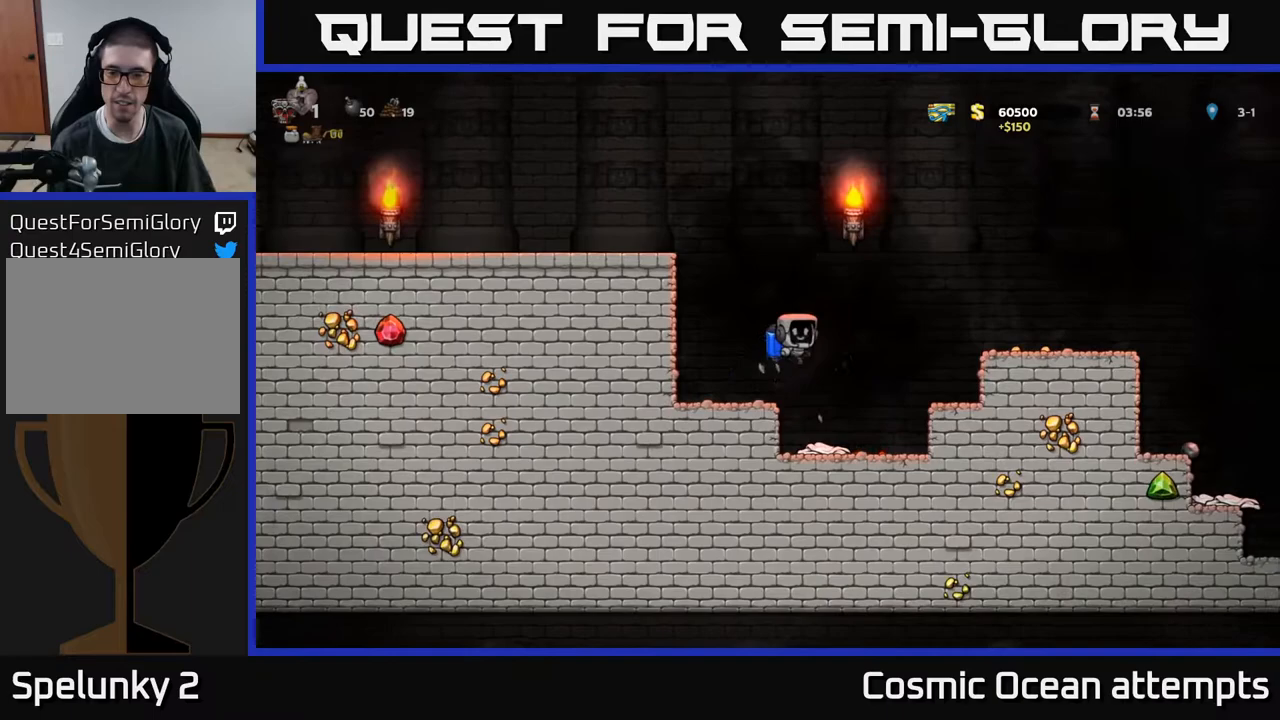
{"buttons": ["A"], "right_stick": "center", "events": [[50, "DPAD_RIGHT", "up"], [200, "A", "down"], [300, "A", "up"], [450, "A", "down"]]}
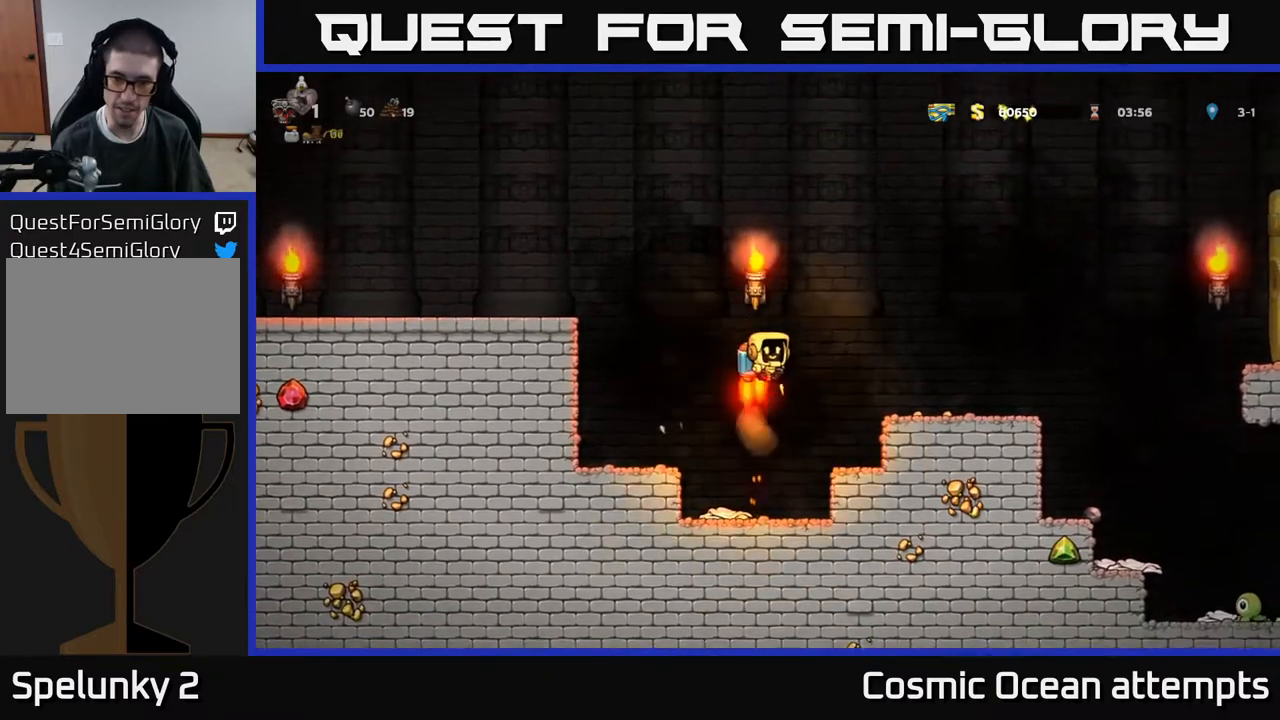
{"buttons": [], "right_stick": "center", "events": [[83, "A", "up"], [83, "DPAD_RIGHT", "down"], [333, "DPAD_RIGHT", "up"]]}
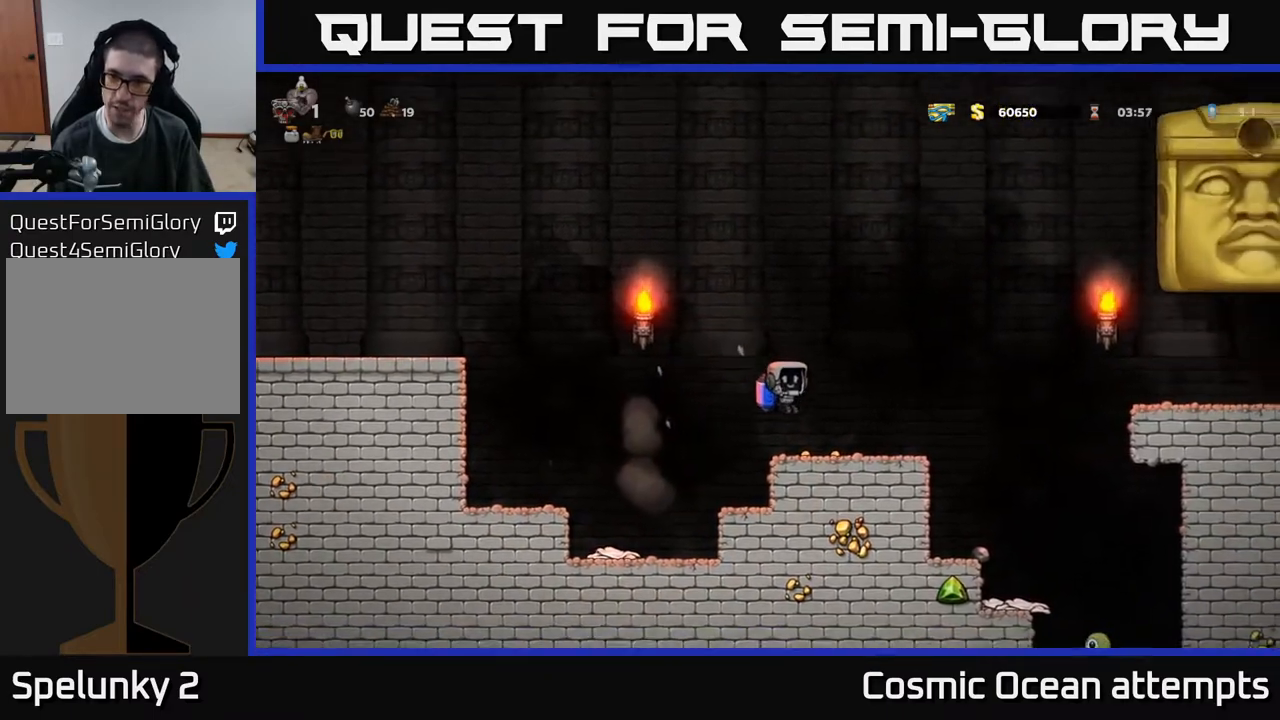
{"buttons": ["A", "DPAD_LEFT"], "right_stick": "center", "events": [[133, "DPAD_LEFT", "down"], [200, "A", "down"], [317, "A", "up"], [383, "A", "down"]]}
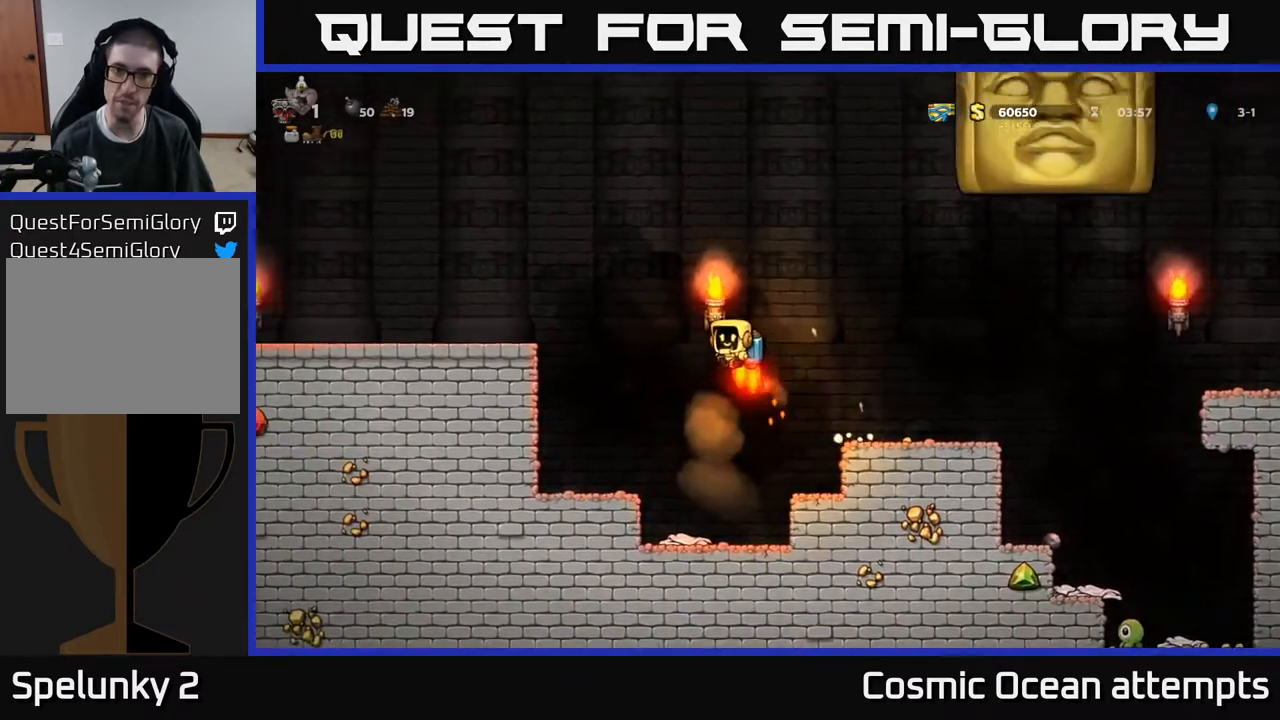
{"buttons": ["DPAD_LEFT"], "right_stick": "center", "events": [[33, "A", "up"], [100, "A", "down"], [267, "A", "up"]]}
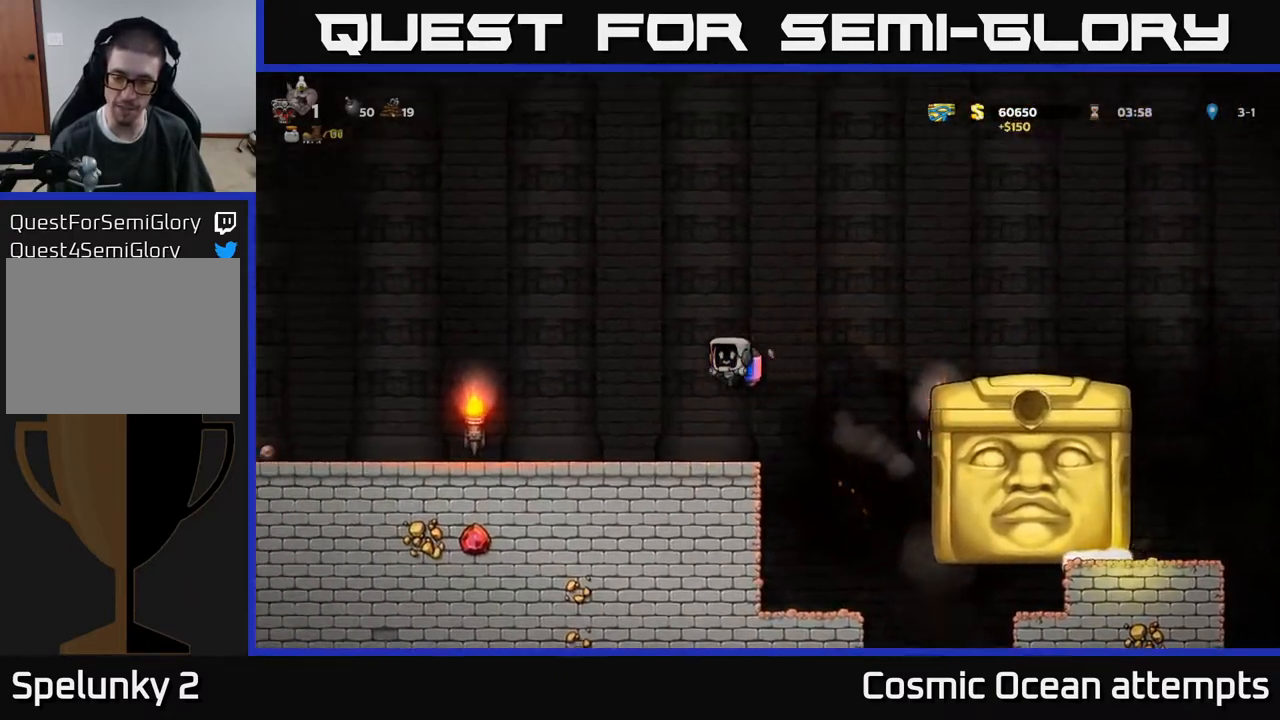
{"buttons": [], "right_stick": "center", "events": [[17, "DPAD_LEFT", "up"]]}
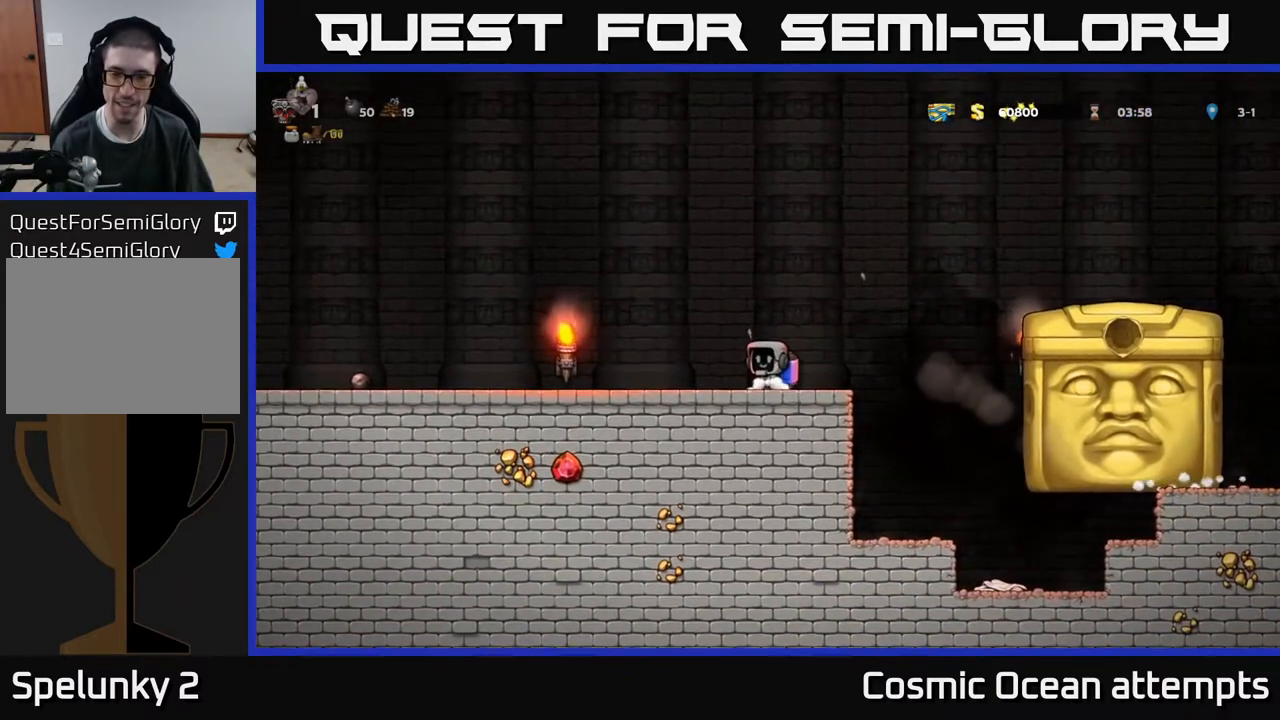
{"buttons": [], "right_stick": "center", "events": []}
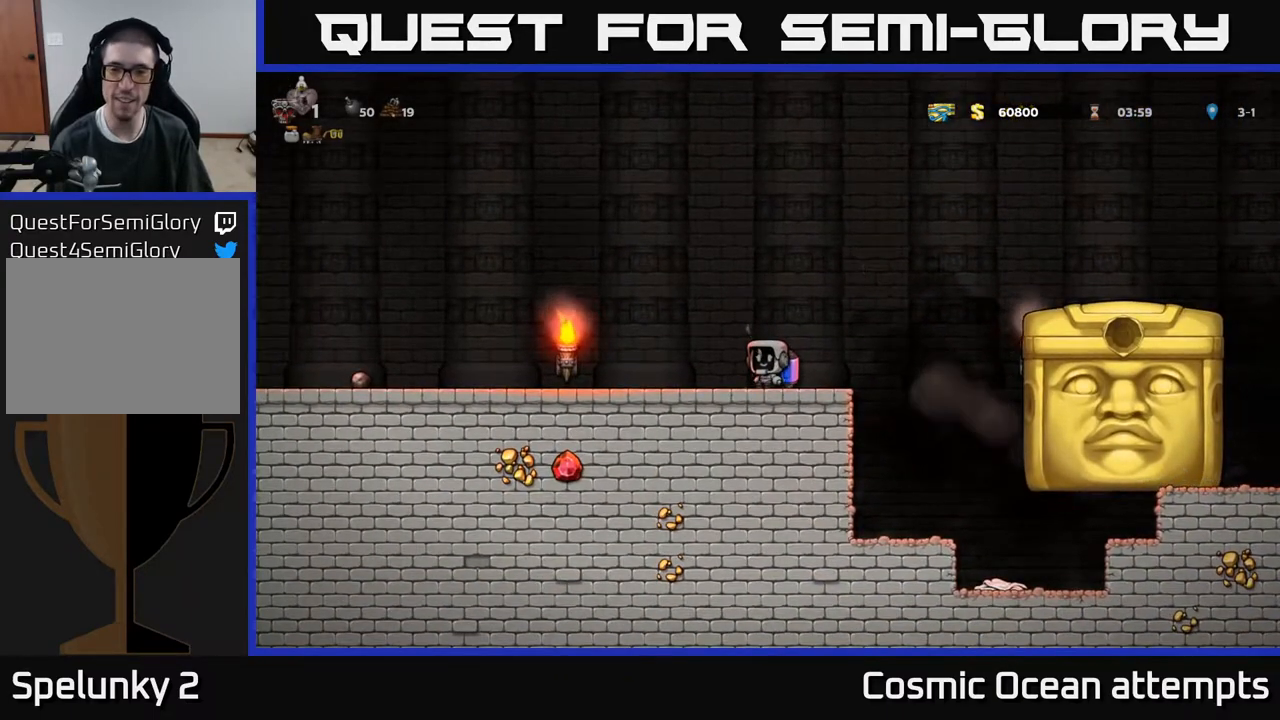
{"buttons": [], "right_stick": "center", "events": []}
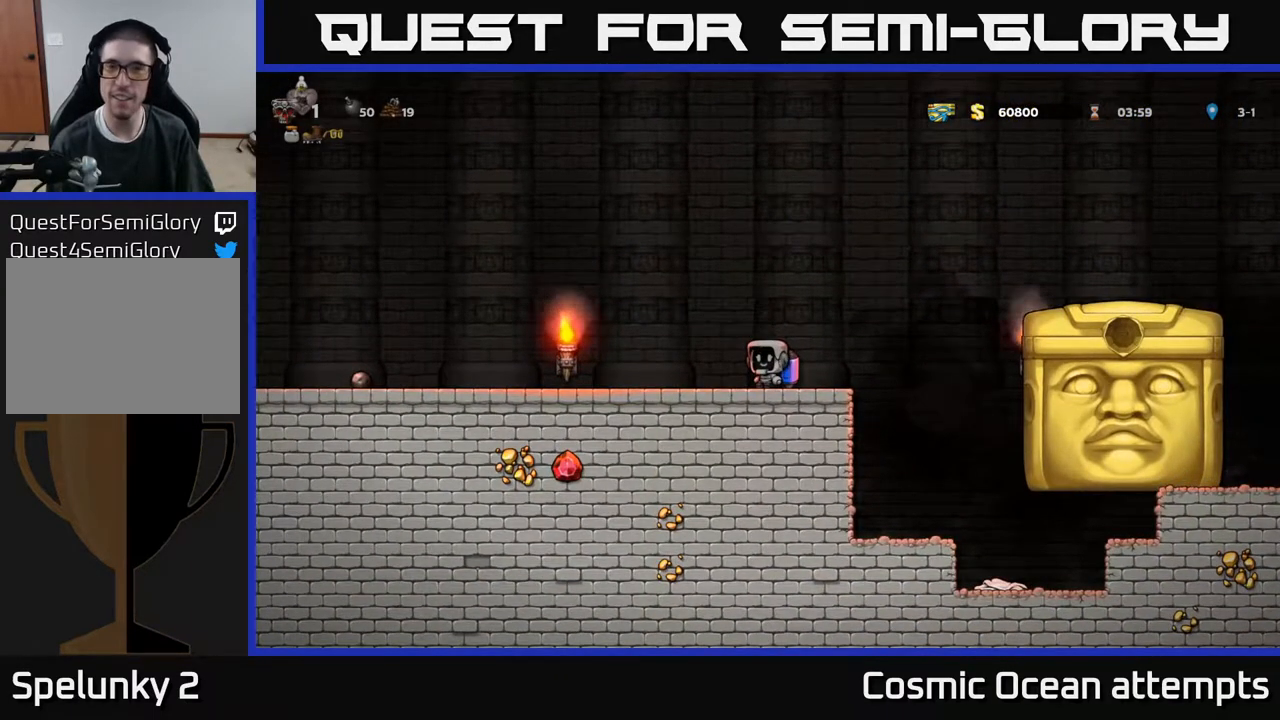
{"buttons": [], "right_stick": "center", "events": []}
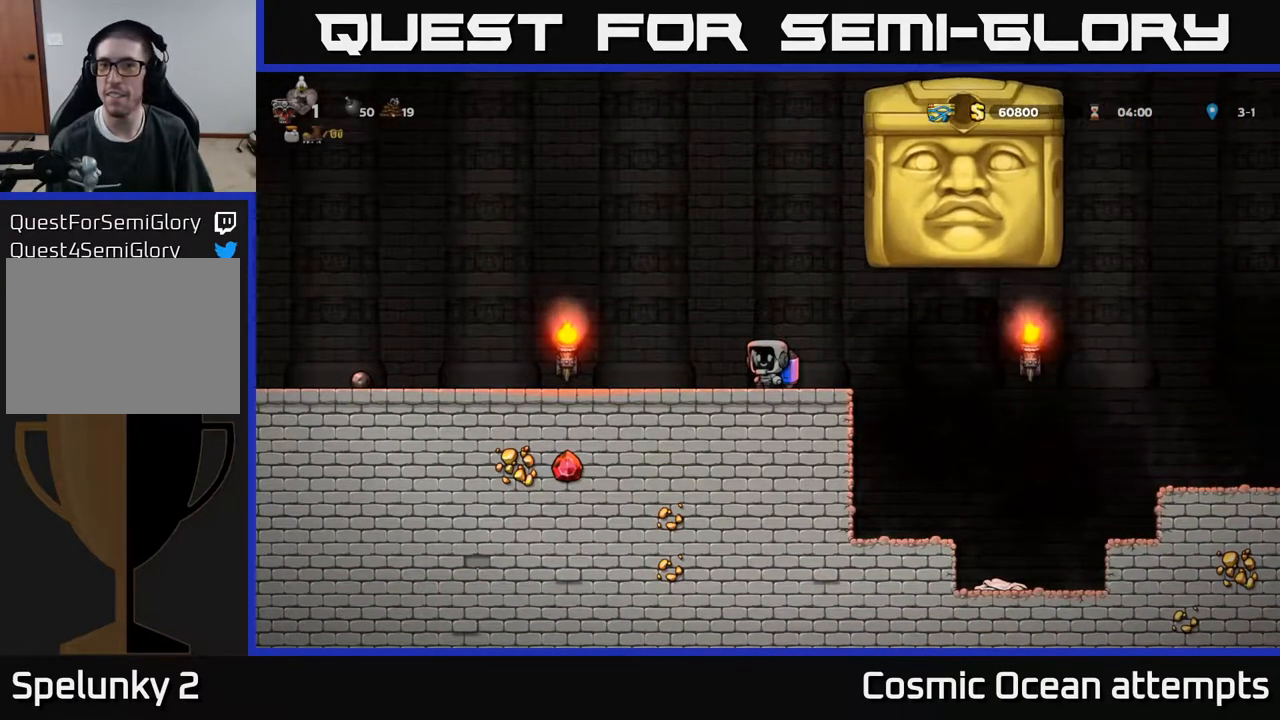
{"buttons": ["DPAD_RIGHT"], "right_stick": "center", "events": [[117, "DPAD_RIGHT", "down"]]}
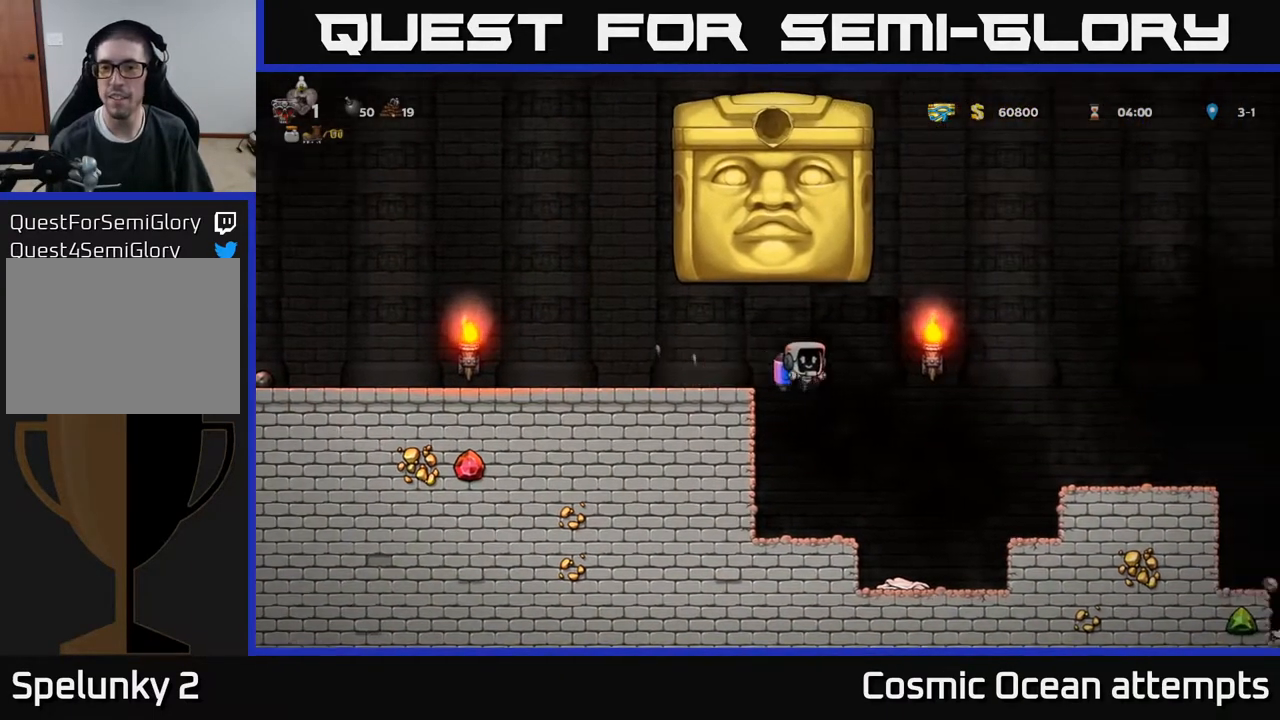
{"buttons": ["DPAD_RIGHT"], "right_stick": "center", "events": [[117, "A", "down"], [217, "A", "up"], [350, "A", "down"], [367, "A", "up"]]}
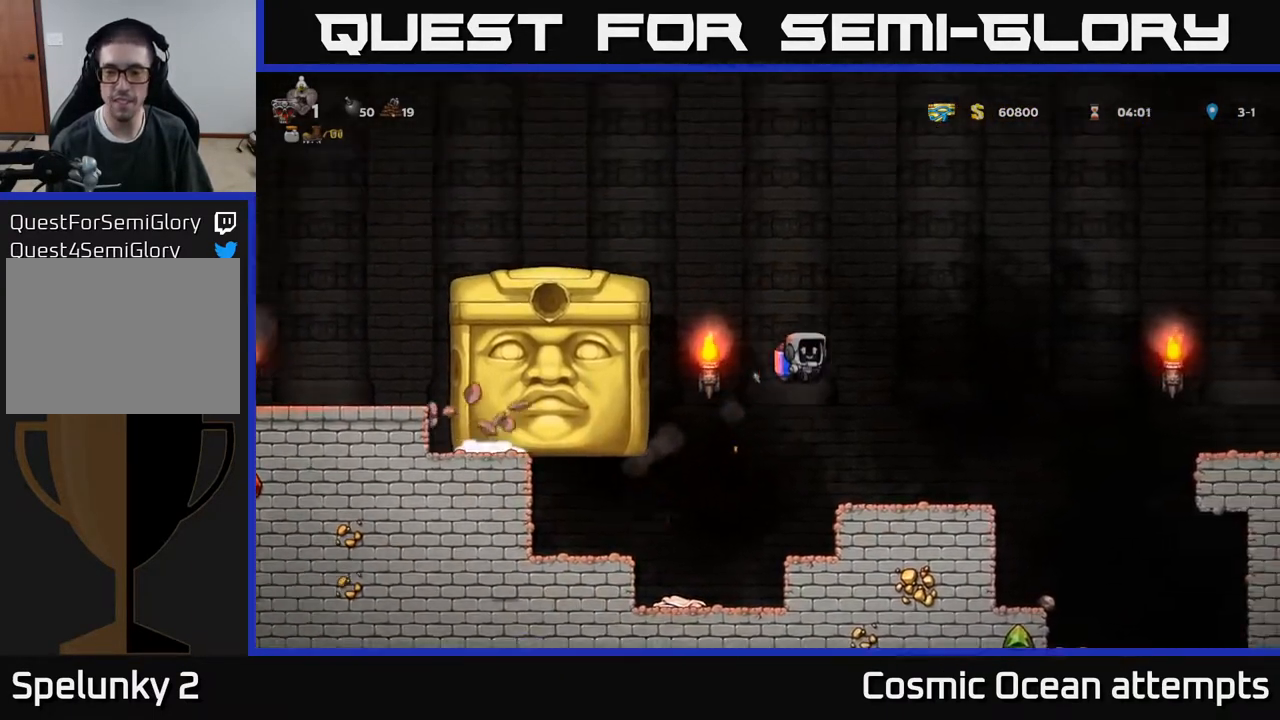
{"buttons": ["DPAD_RIGHT"], "right_stick": "center", "events": [[117, "DPAD_RIGHT", "up"], [500, "DPAD_RIGHT", "down"]]}